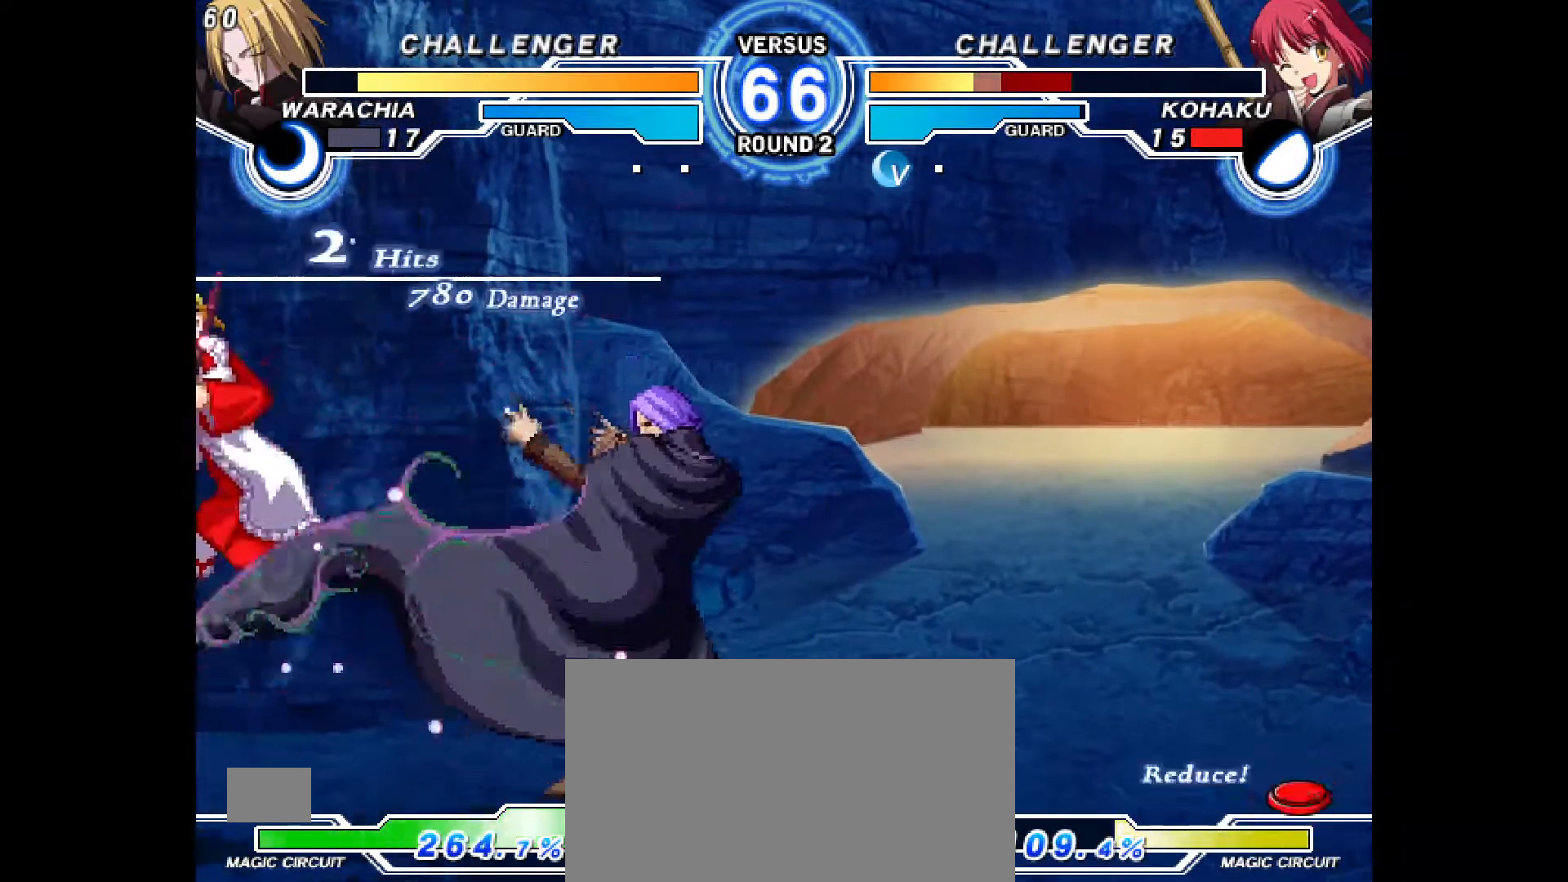
Gameplay with a controller (PlayStation layout); each line is a JSON object with the inputs held at the frame after it (dt_ms = milliseconds from this image to that frame). "events" lists button and stick changes between this image and that frame as [ms after this image, input, new state], when the widget could be followed in between. Not read: HOME L3 R2 R3 START TOUCHPAD other_buttons.
{"dt_ms": 500, "buttons": [], "events": [[50, "DPAD_RIGHT", "down"], [133, "CROSS", "down"], [150, "CIRCLE", "down"], [217, "CIRCLE", "up"], [217, "CROSS", "up"], [300, "CIRCLE", "down"], [300, "CROSS", "down"], [400, "CROSS", "up"], [417, "CIRCLE", "up"], [433, "TRIANGLE", "down"], [483, "DPAD_RIGHT", "up"], [483, "TRIANGLE", "up"]]}
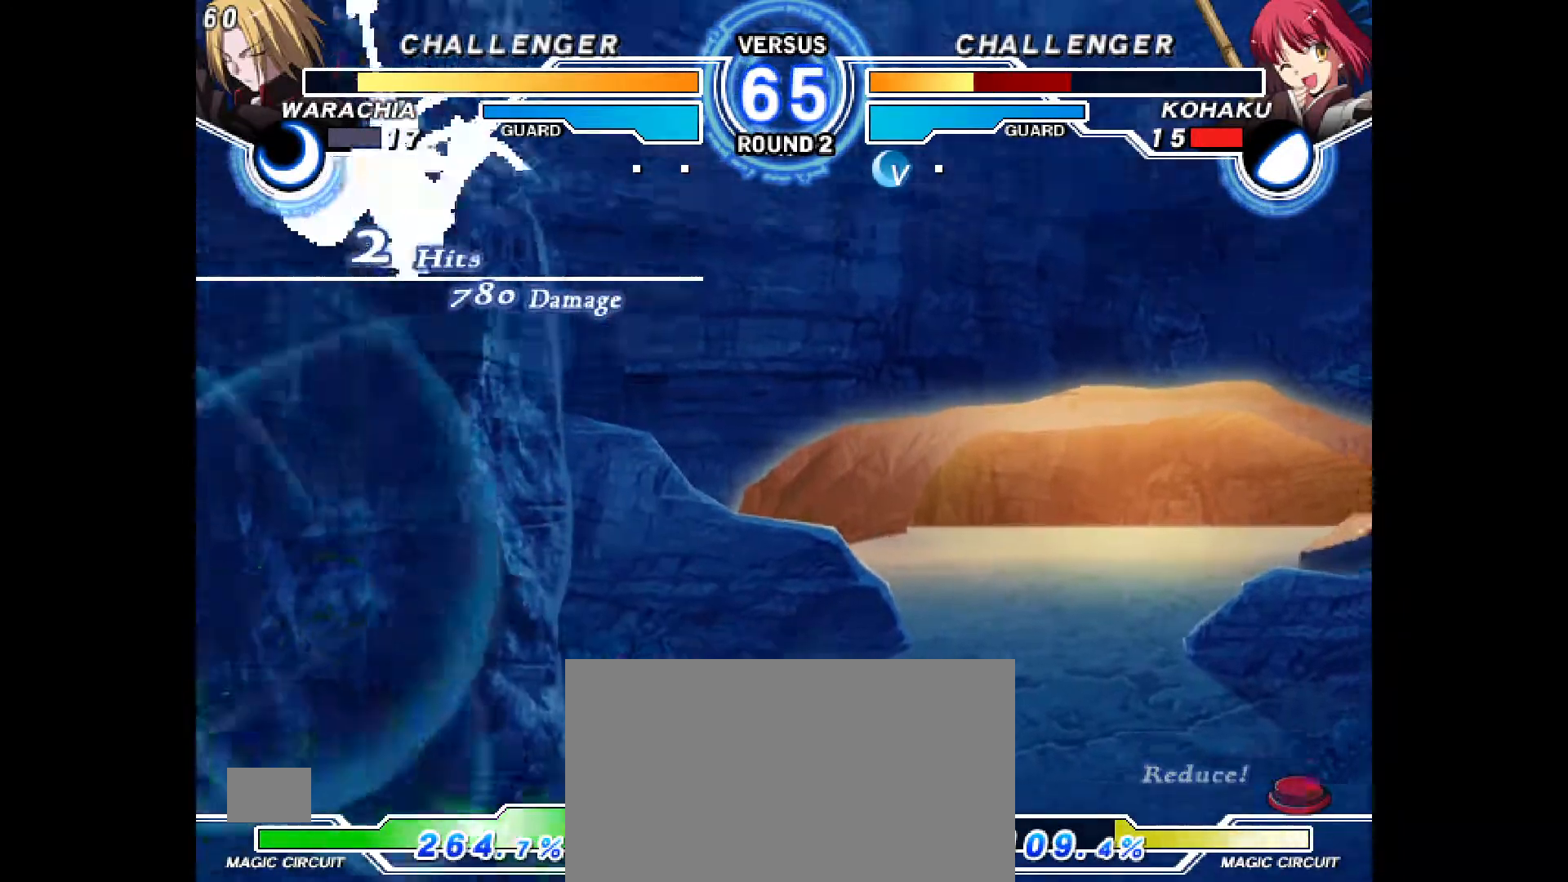
{"dt_ms": 500, "buttons": [], "events": []}
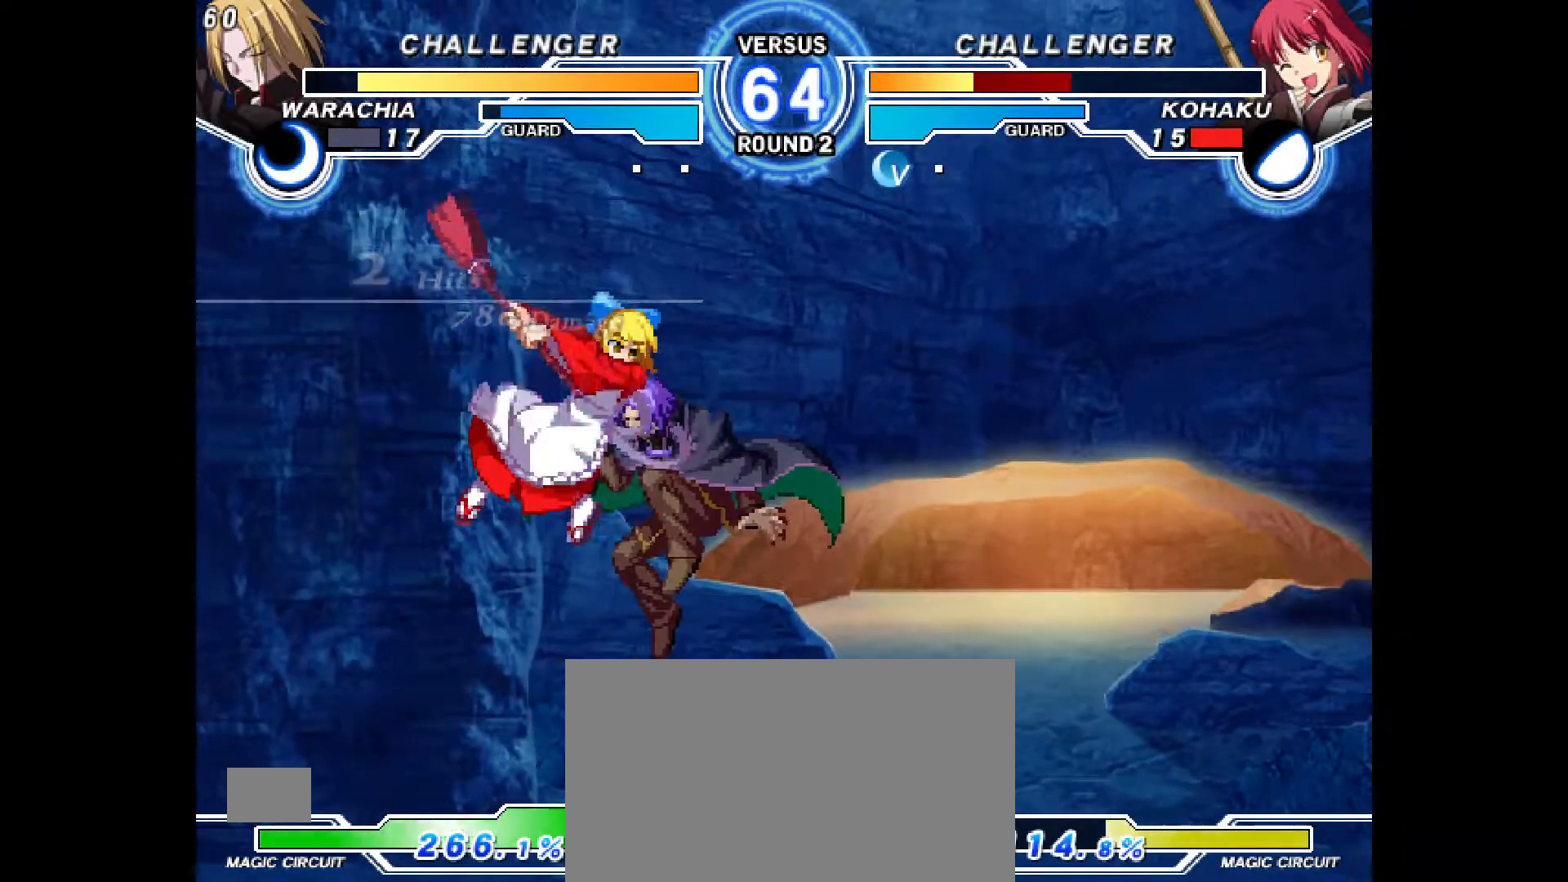
{"dt_ms": 1000, "buttons": ["DPAD_LEFT"]}
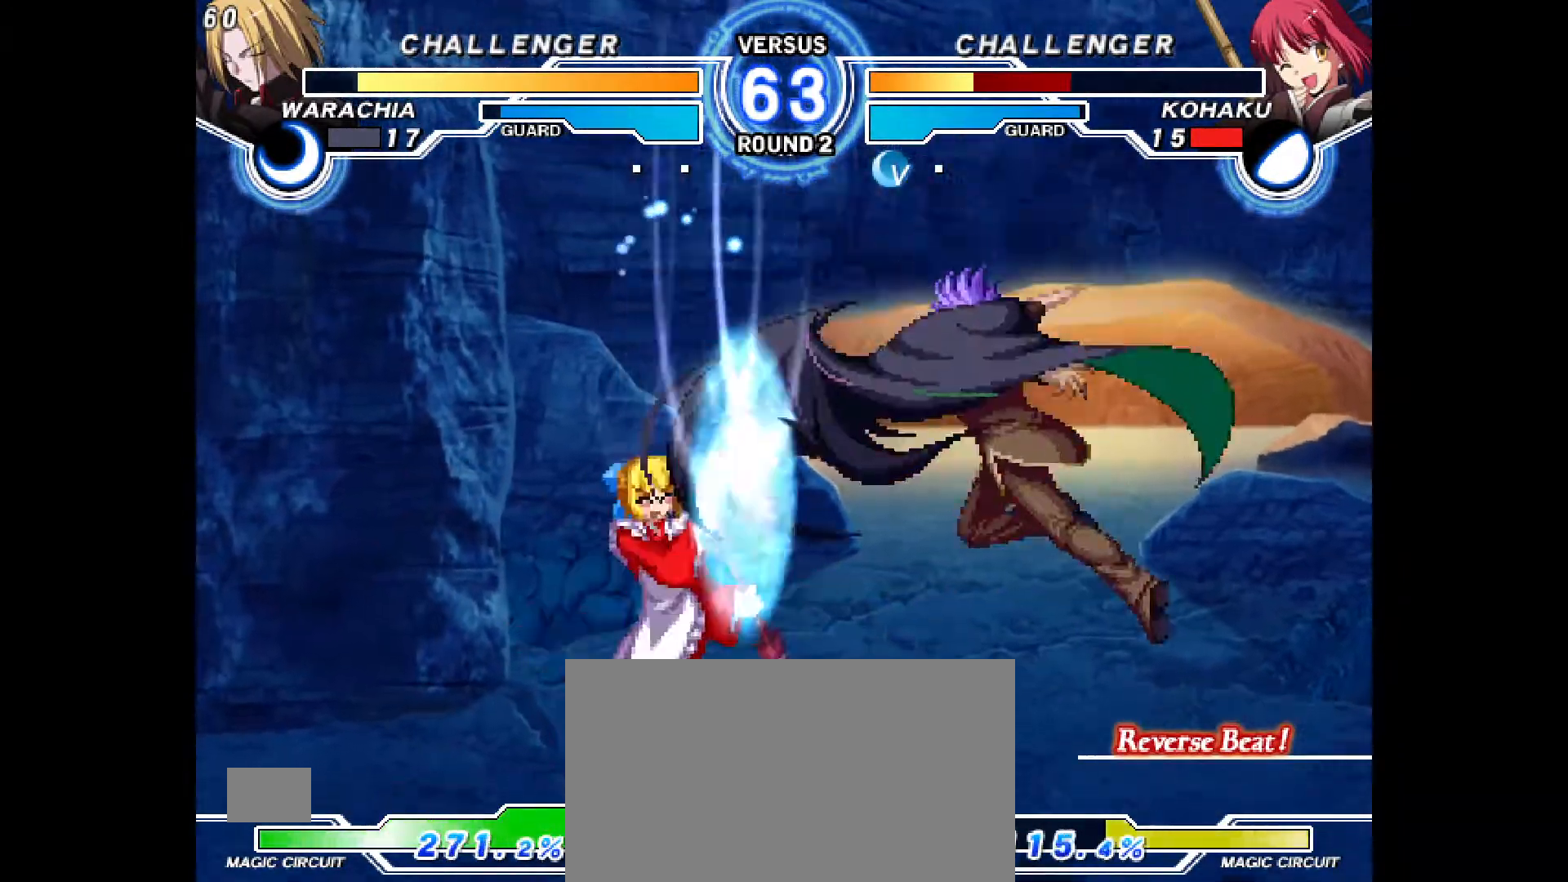
{"dt_ms": 500, "buttons": ["DPAD_LEFT"]}
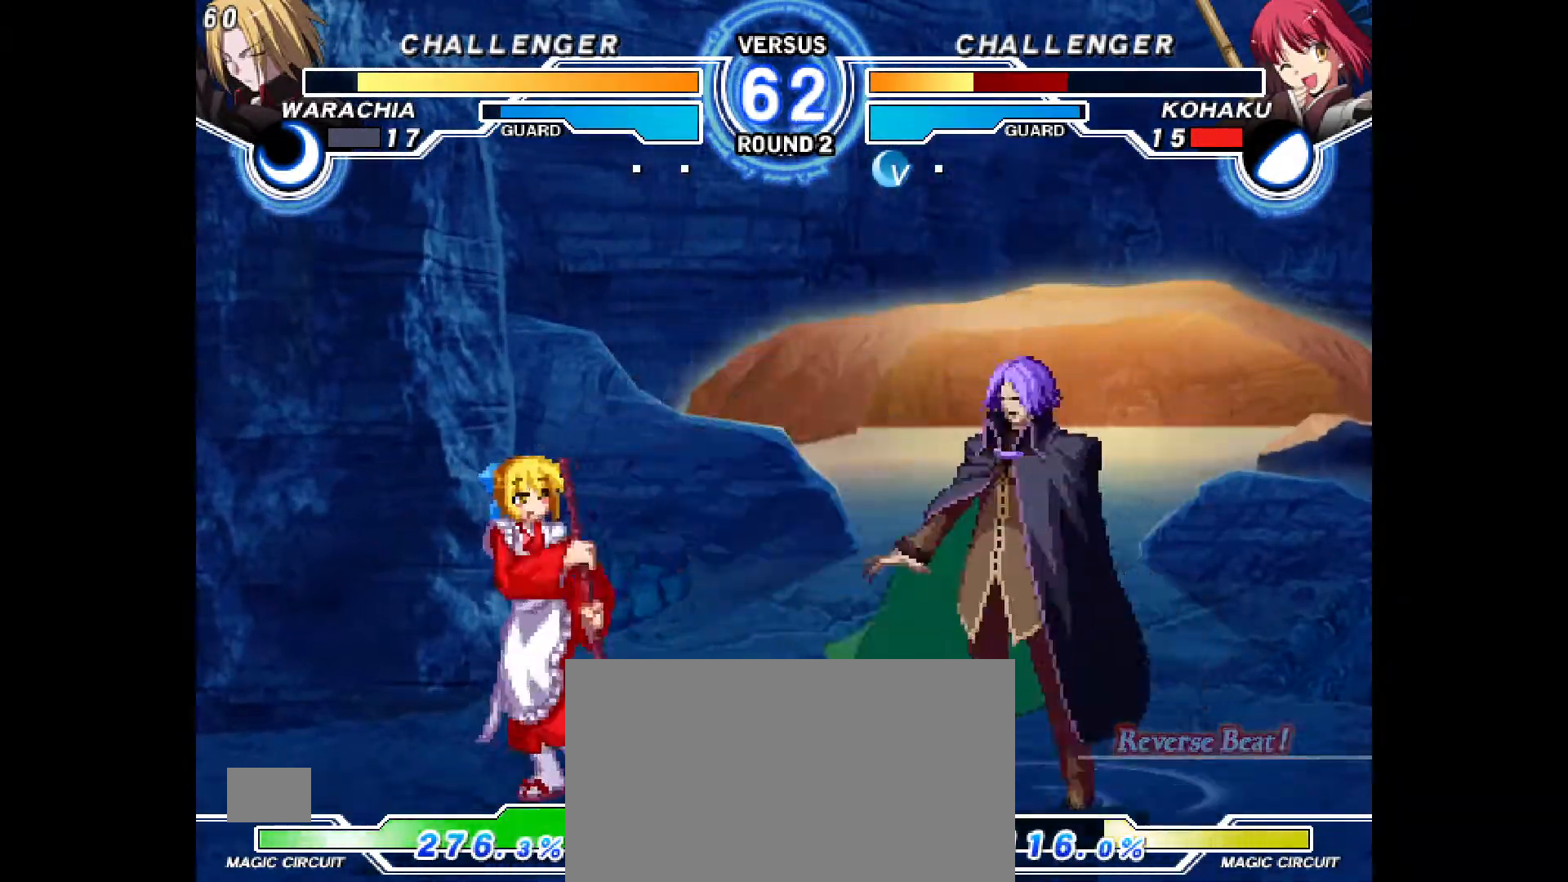
{"dt_ms": 500, "buttons": ["DPAD_DOWN", "DPAD_LEFT"], "events": [[100, "DPAD_DOWN", "down"], [117, "CIRCLE", "down"], [133, "TRIANGLE", "down"], [150, "TRIANGLE", "up"], [283, "CIRCLE", "up"], [417, "SQUARE", "down"], [467, "SQUARE", "up"]]}
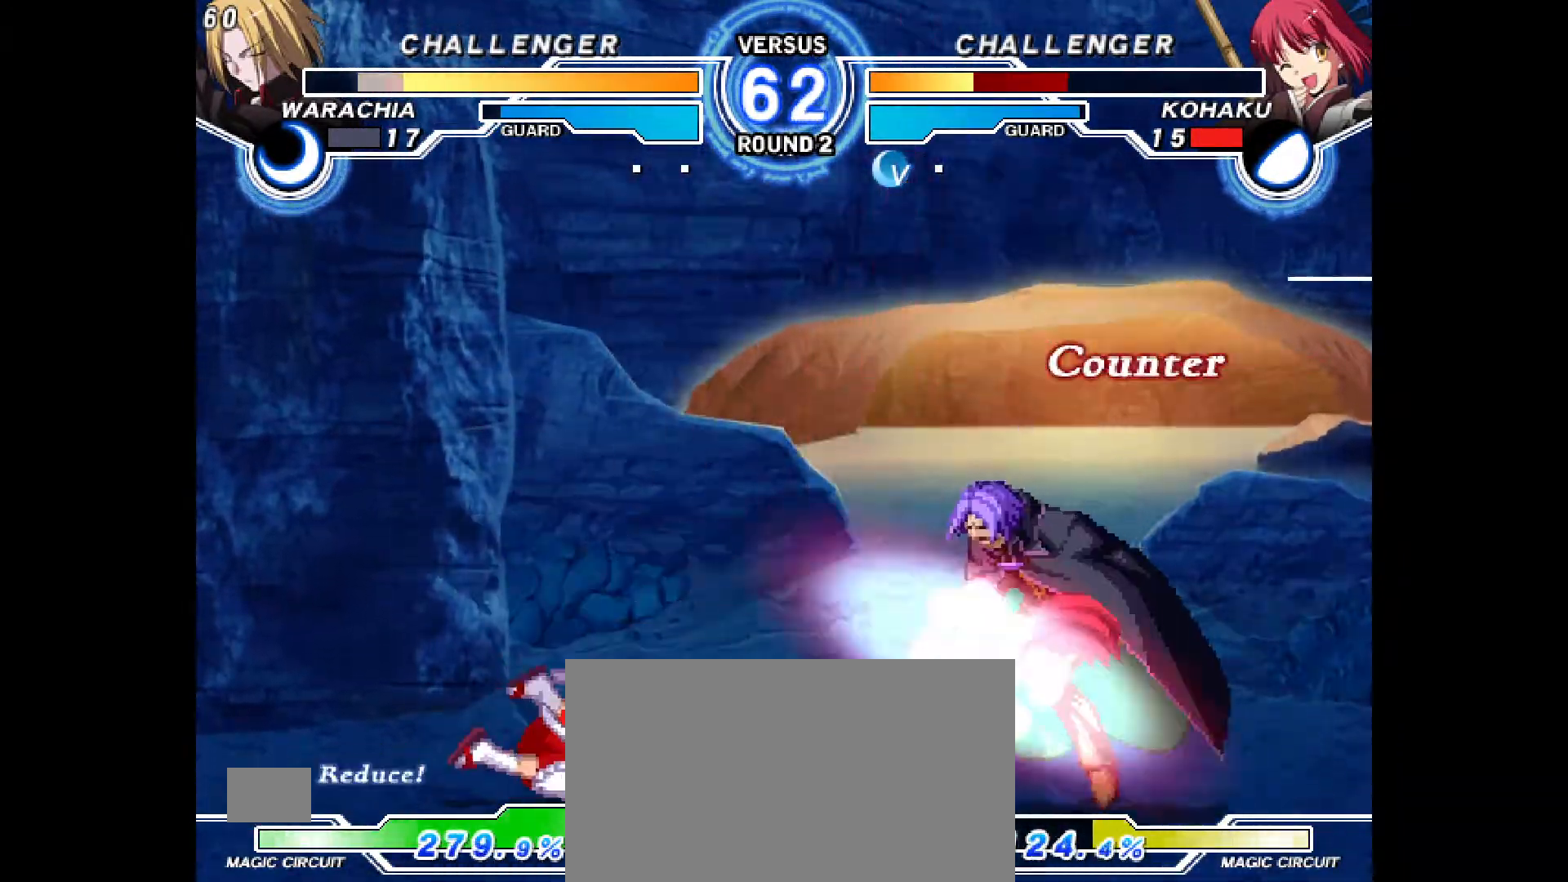
{"dt_ms": 500, "buttons": ["DPAD_DOWN"]}